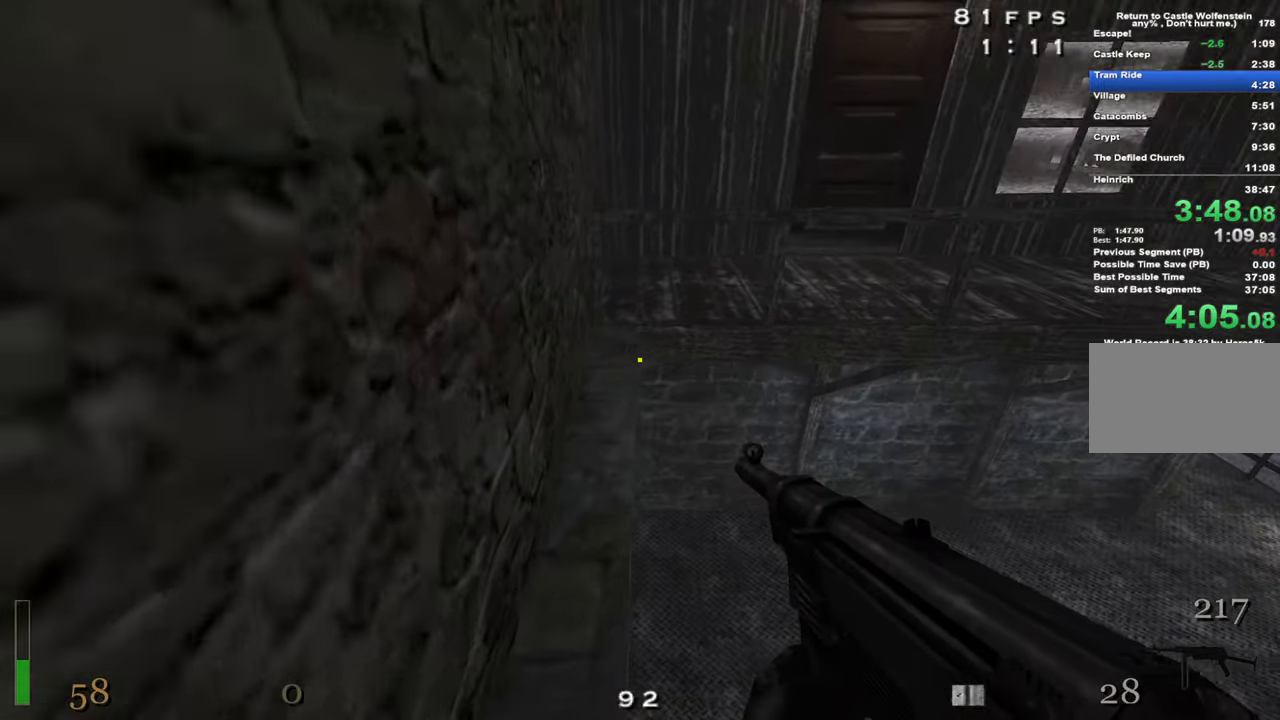
Gameplay with keyboard and mouse; each line is a JSON object with the keys and mouse buttons held at the frame after it. "events" lists presses ("down") and releases ("up") of "1", "2", "3", "4", "5", "a", "alt", "c", "caps_lock", "ctrl", "d", "e", "f", "g", "q", "r", "s", "shift", "space", "t", "tab", "v", "w", "x", "z", "mouse_left", "mouse_wheel" and "mouse_right" between this image and that frame as [ms after this image, input, new state], when the widget could be followed in between. "mouse_left", "mouse_wheel", "mouse_right" = the "left", "wheel", "right" buttons of the "mouse" list. No other keys are recorded. "wheel" means that the mouse wheel is clicked or scrolled. Not read: mouse_move.
{"keys": ["d", "shift", "w"], "mouse": ["right"], "events": [[50, "shift", "down"], [100, "space", "down"], [233, "space", "up"], [283, "d", "down"], [283, "mouse_right", "down"]]}
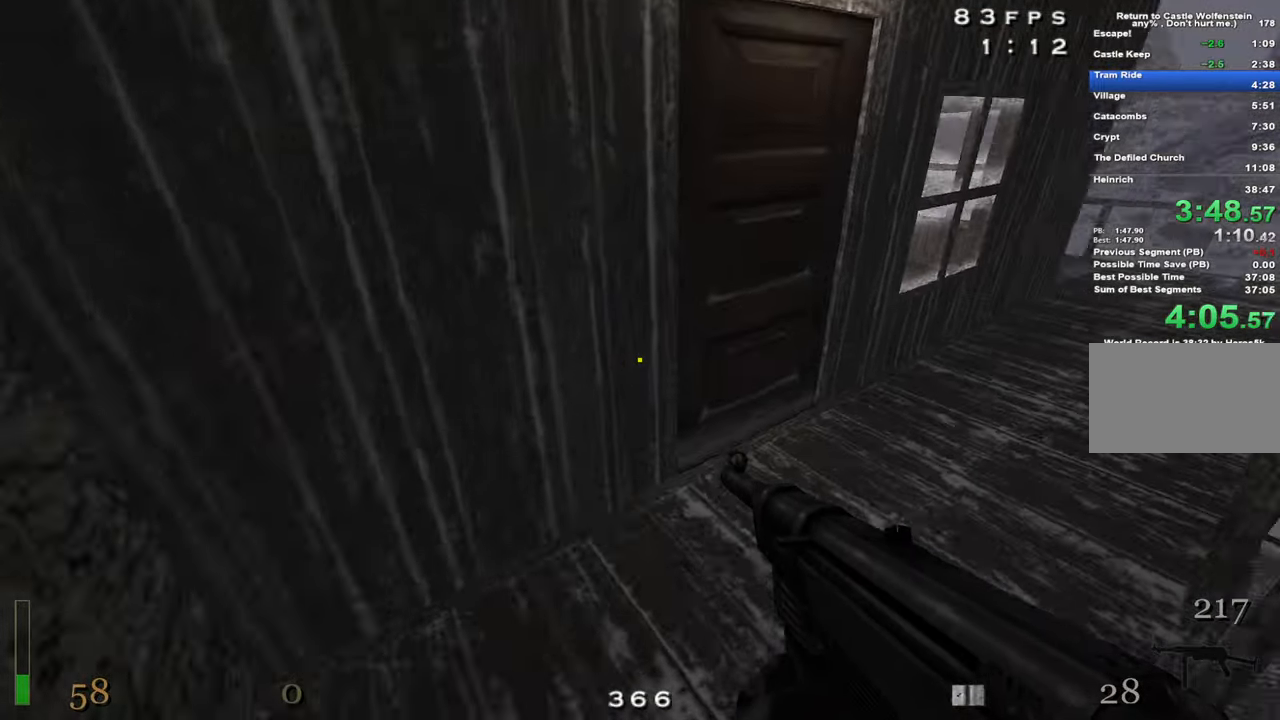
{"keys": ["w"], "mouse": [], "events": [[117, "mouse_right", "up"], [250, "shift", "up"], [350, "d", "up"]]}
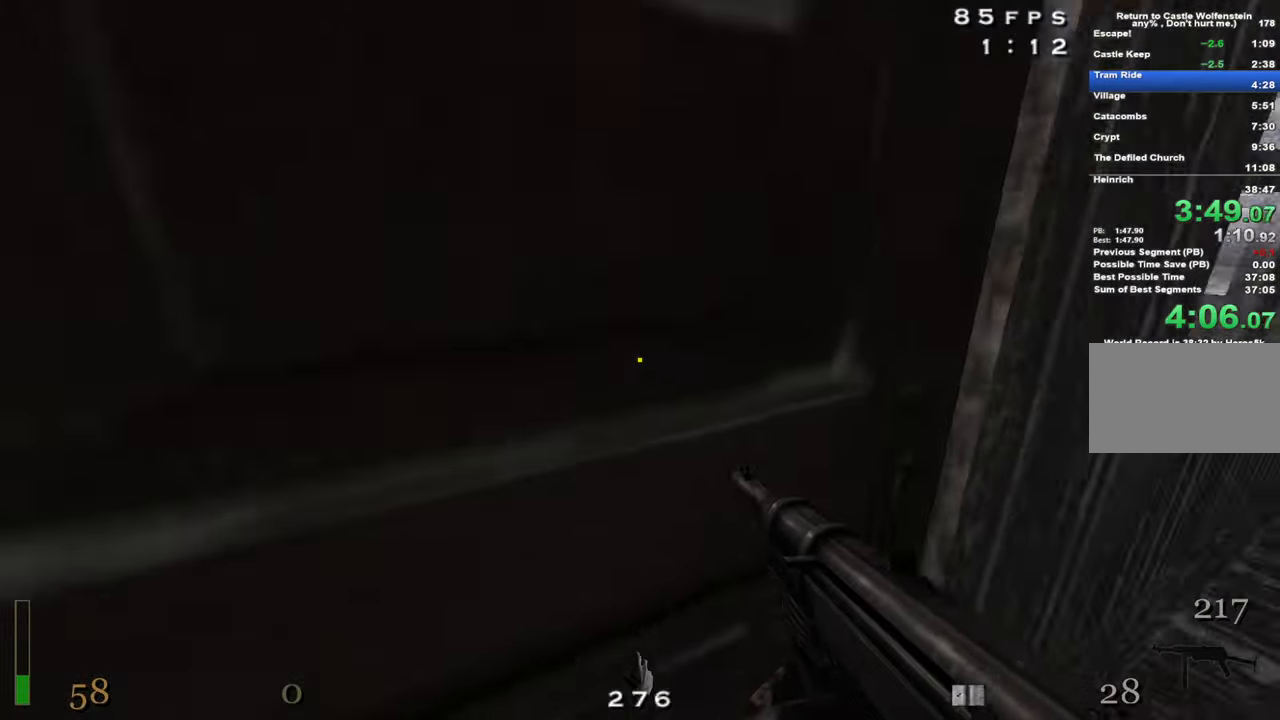
{"keys": ["w"], "mouse": [], "events": [[33, "x", "down"], [133, "x", "up"]]}
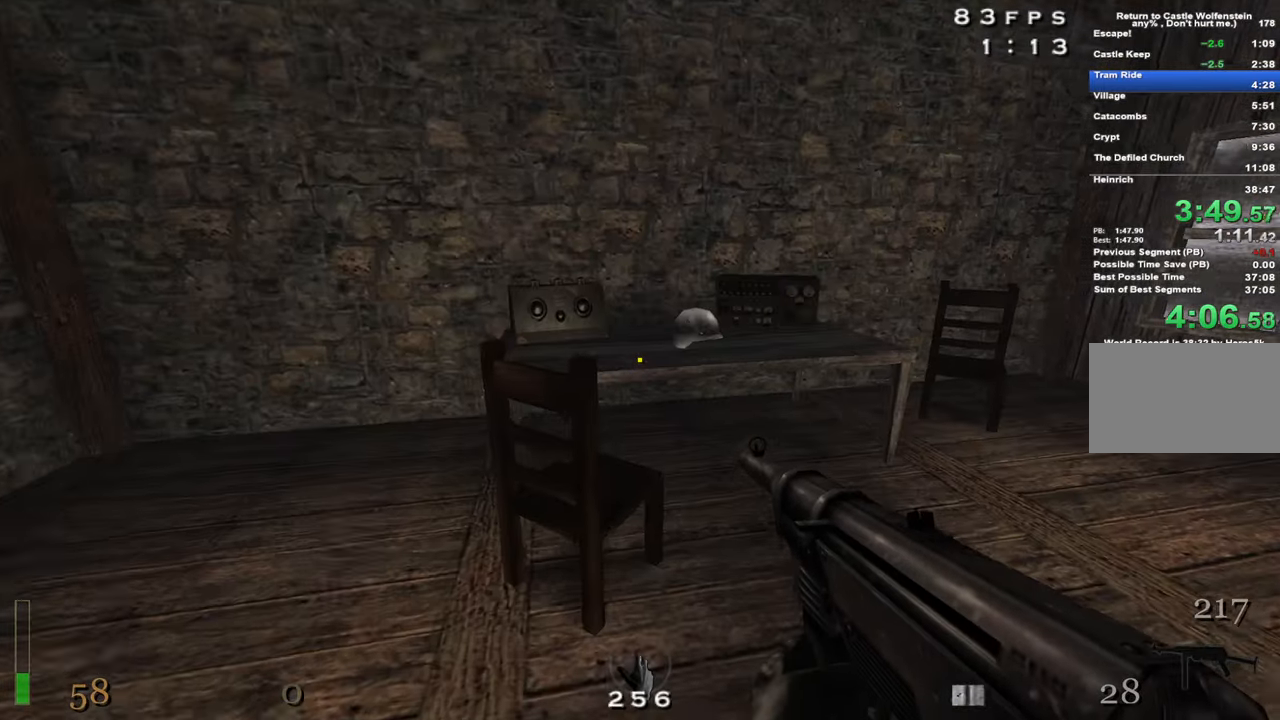
{"keys": ["a", "w"], "mouse": [], "events": [[133, "f", "down"], [133, "w", "up"], [183, "f", "up"], [283, "a", "down"], [283, "w", "down"]]}
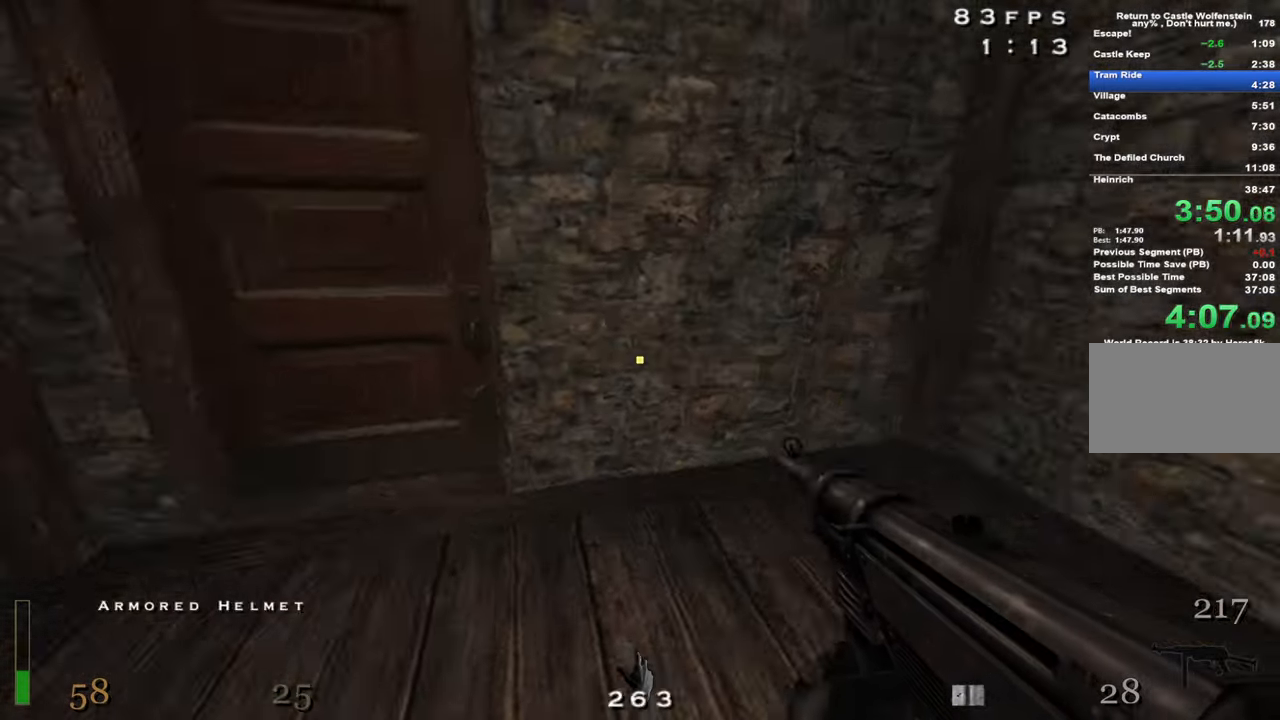
{"keys": ["w"], "mouse": [], "events": [[200, "a", "up"], [200, "x", "down"], [400, "x", "up"]]}
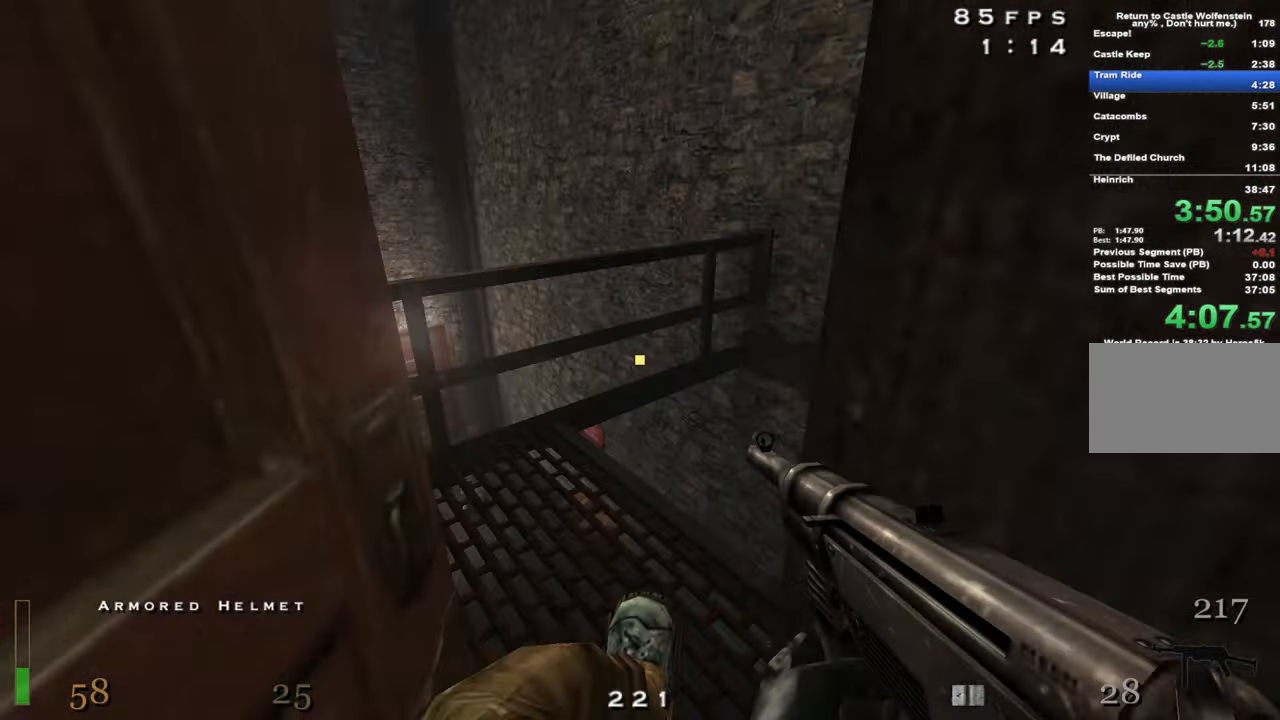
{"keys": ["w"], "mouse": [], "events": [[83, "space", "down"], [217, "space", "up"]]}
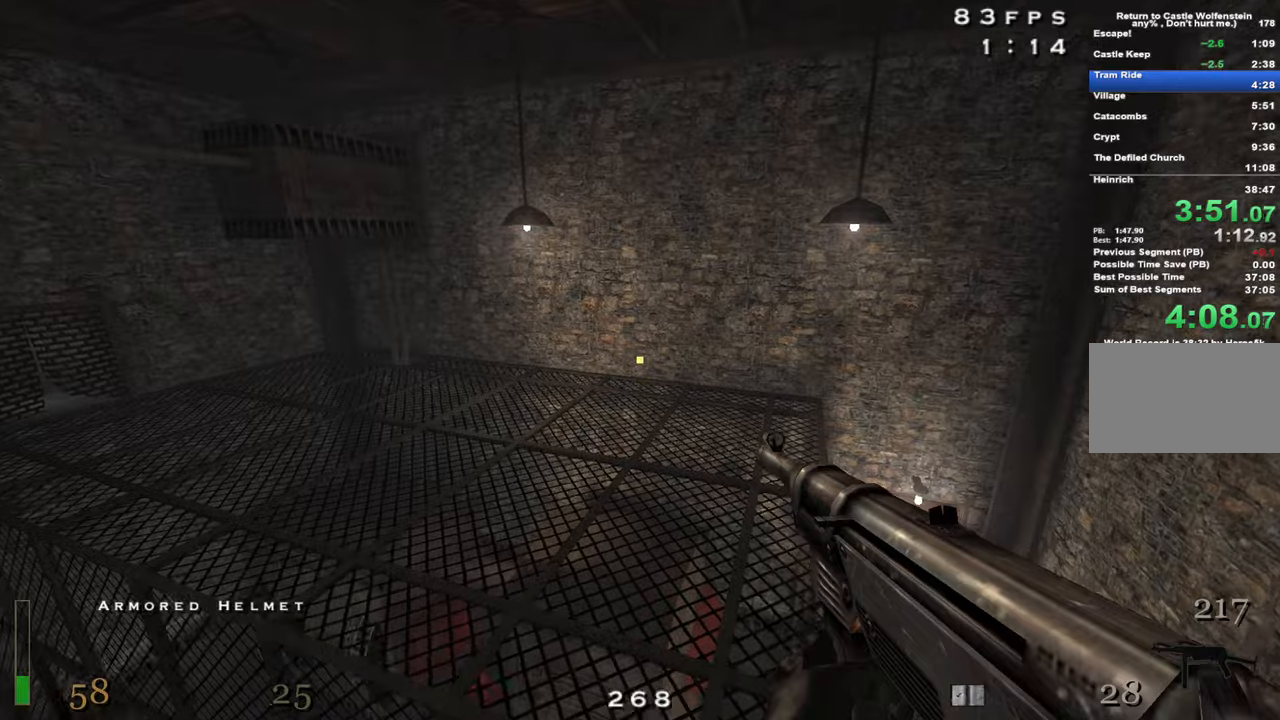
{"keys": ["a", "shift", "w"], "mouse": [], "events": [[50, "a", "down"], [467, "shift", "down"]]}
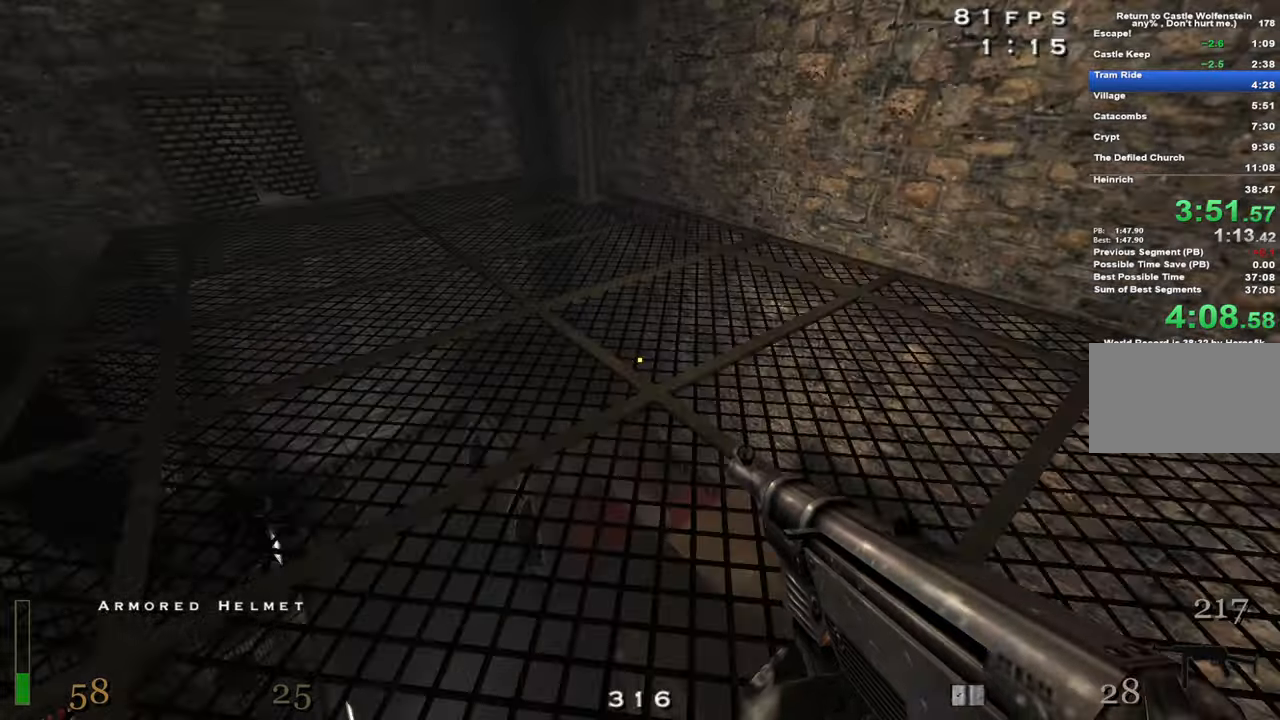
{"keys": ["d"], "mouse": ["left"], "events": [[150, "space", "down"], [200, "mouse_left", "down"], [250, "space", "up"], [300, "a", "up"], [350, "d", "down"], [350, "shift", "up"], [350, "w", "up"]]}
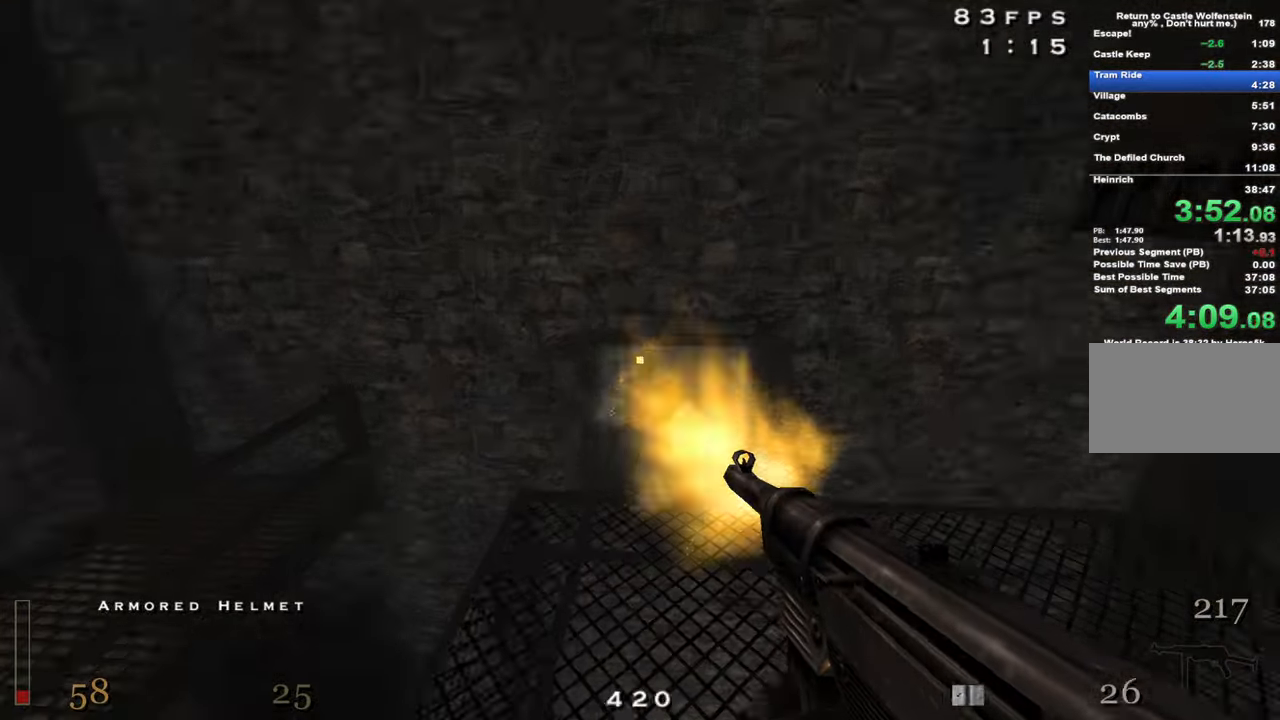
{"keys": ["w"], "mouse": [], "events": [[134, "mouse_left", "up"], [167, "a", "down"], [167, "d", "up"], [167, "mouse_right", "down"], [167, "w", "down"], [417, "a", "up"], [417, "mouse_right", "up"], [417, "space", "down"], [500, "space", "up"]]}
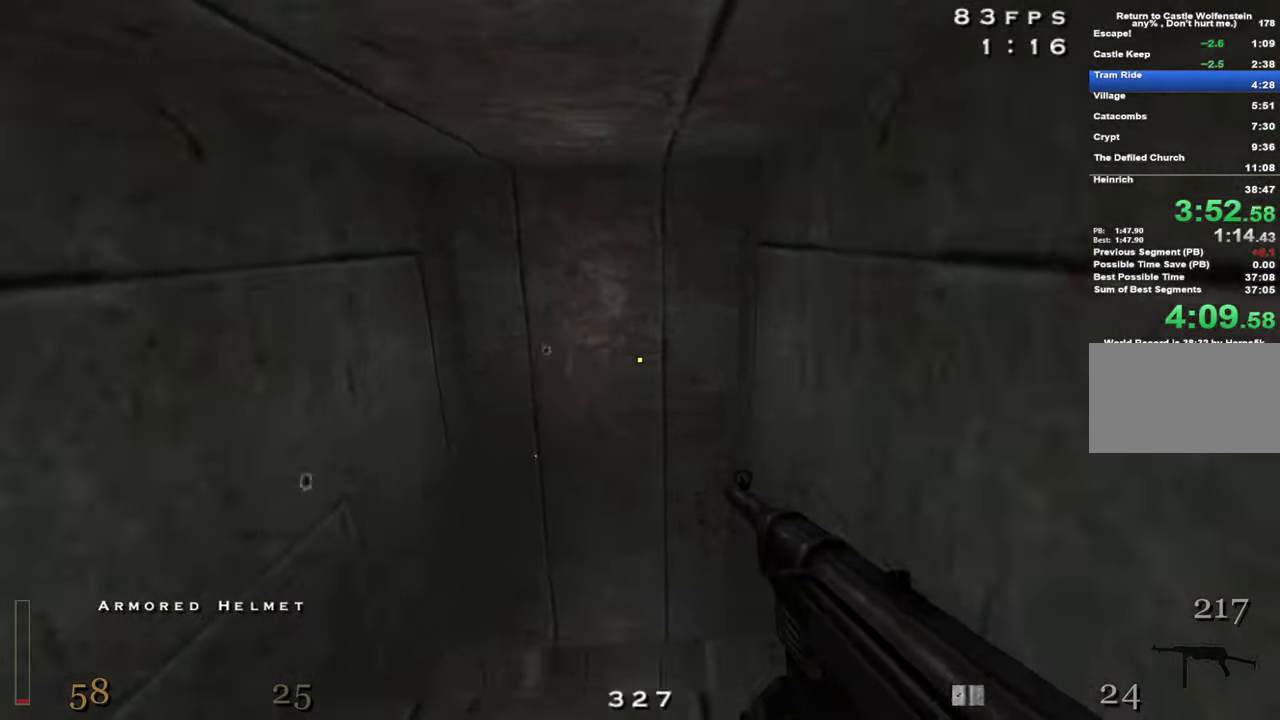
{"keys": ["w"], "mouse": [], "events": [[100, "a", "down"], [134, "r", "down"], [184, "a", "up"], [184, "r", "up"], [234, "a", "down"], [467, "a", "up"]]}
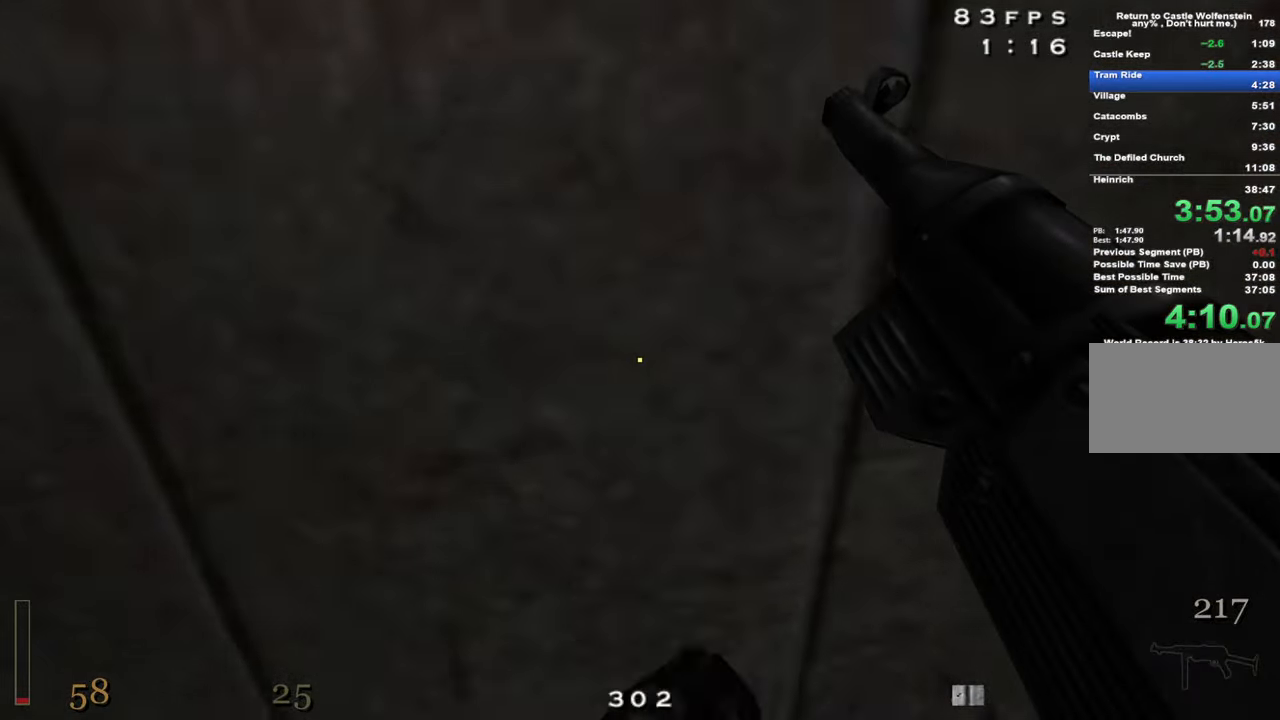
{"keys": ["shift", "w"], "mouse": [], "events": [[300, "mouse_right", "down"], [400, "shift", "down"], [484, "mouse_right", "up"]]}
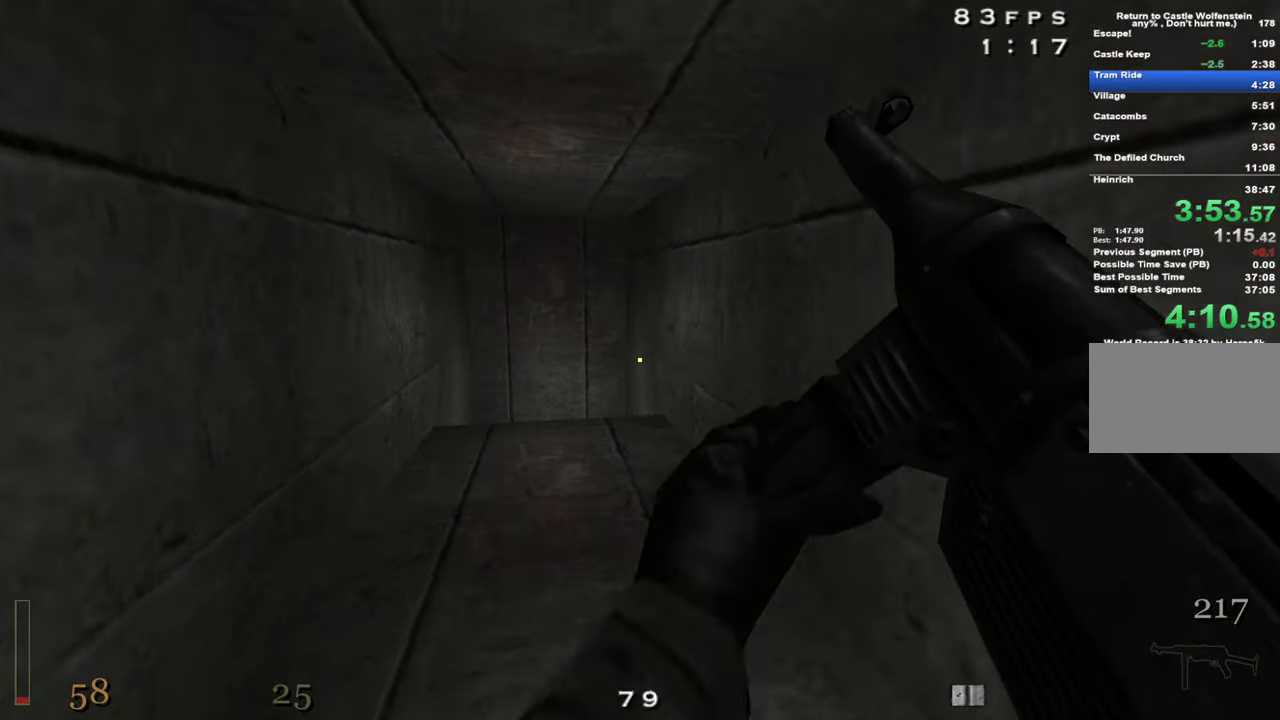
{"keys": ["shift", "space", "w"], "mouse": [], "events": [[34, "space", "down"], [117, "space", "up"], [467, "space", "down"]]}
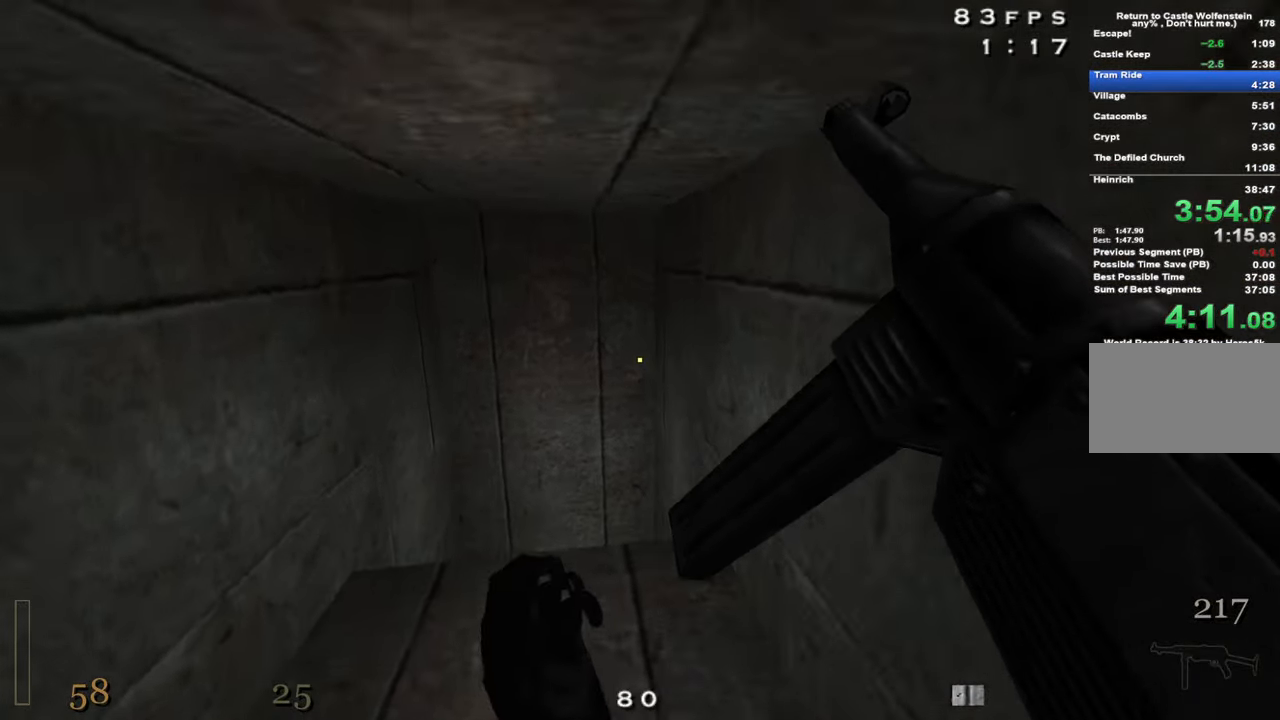
{"keys": ["shift", "w"], "mouse": [], "events": [[134, "space", "up"]]}
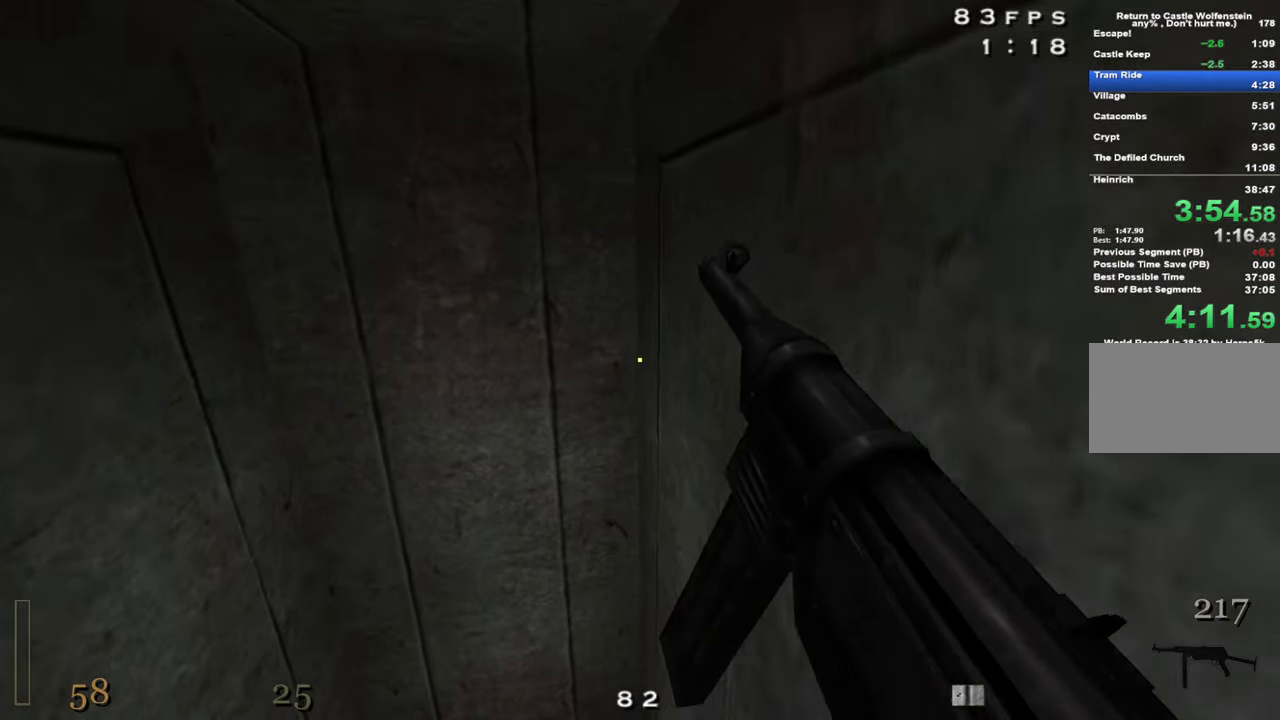
{"keys": ["w"], "mouse": [], "events": [[17, "space", "down"], [200, "space", "up"], [484, "shift", "up"]]}
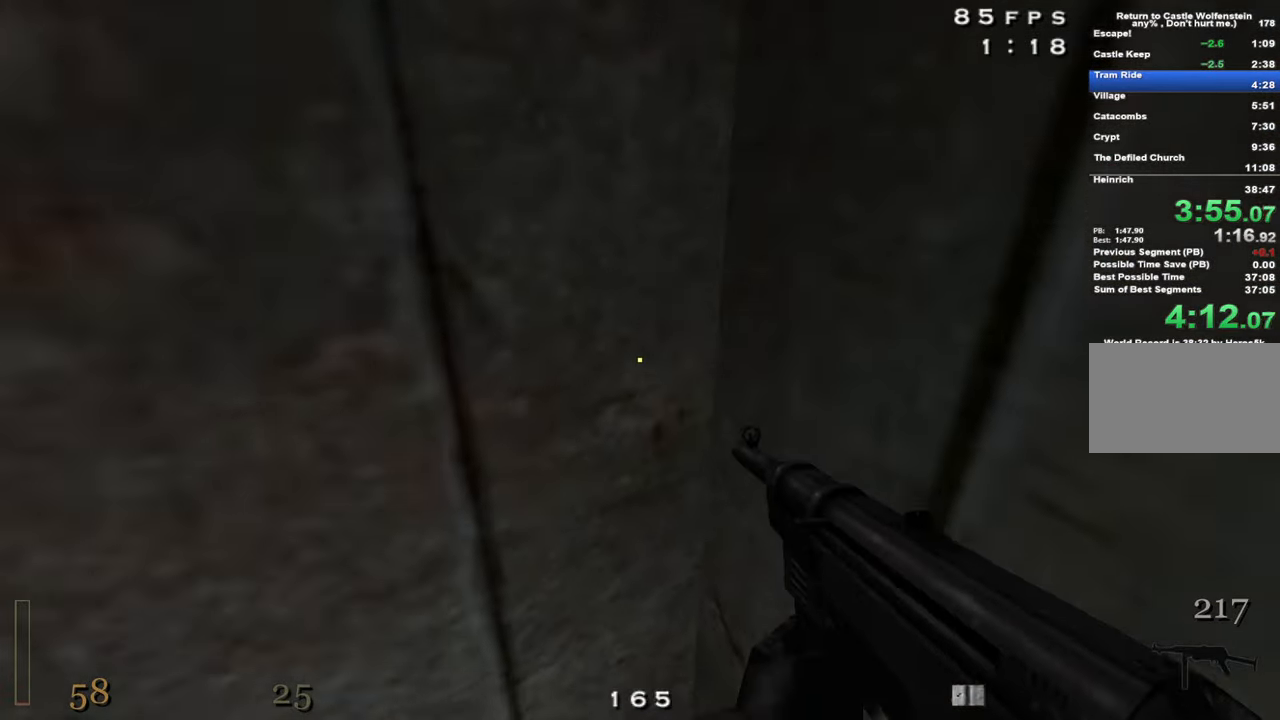
{"keys": ["w"], "mouse": ["right"], "events": [[500, "mouse_right", "down"]]}
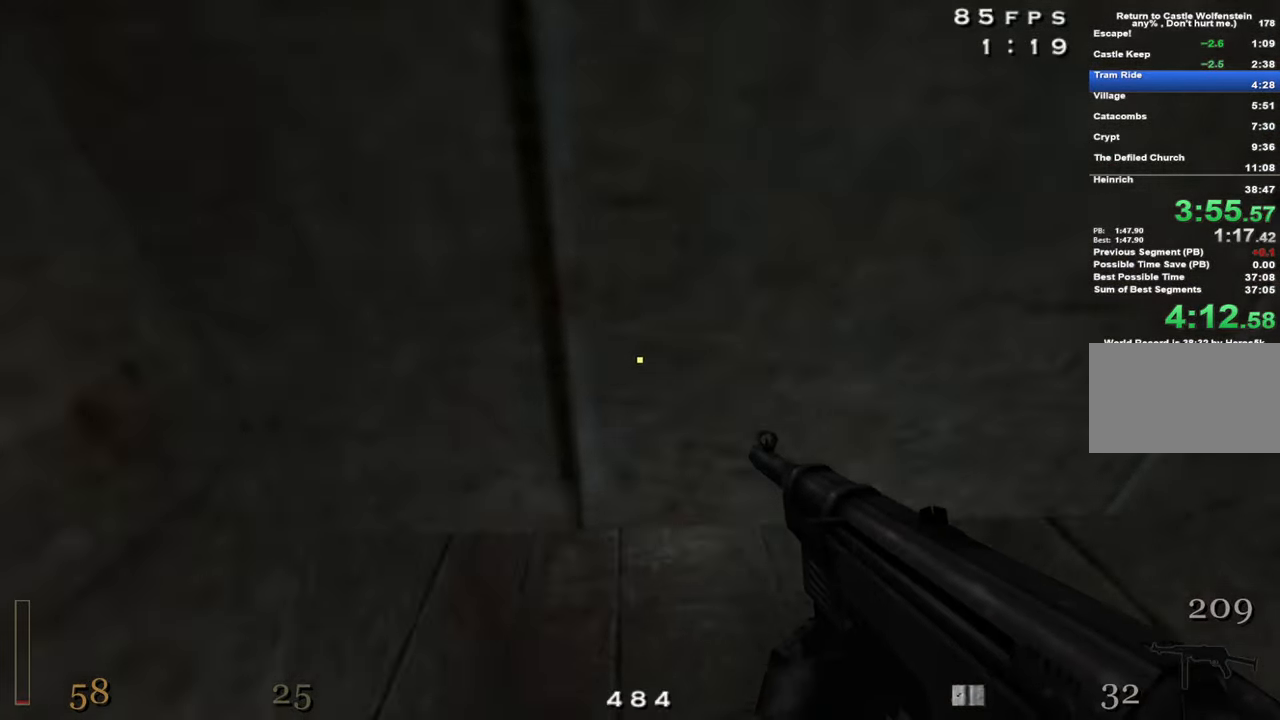
{"keys": ["shift", "space", "w"], "mouse": [], "events": [[334, "mouse_right", "up"], [384, "shift", "down"], [467, "space", "down"]]}
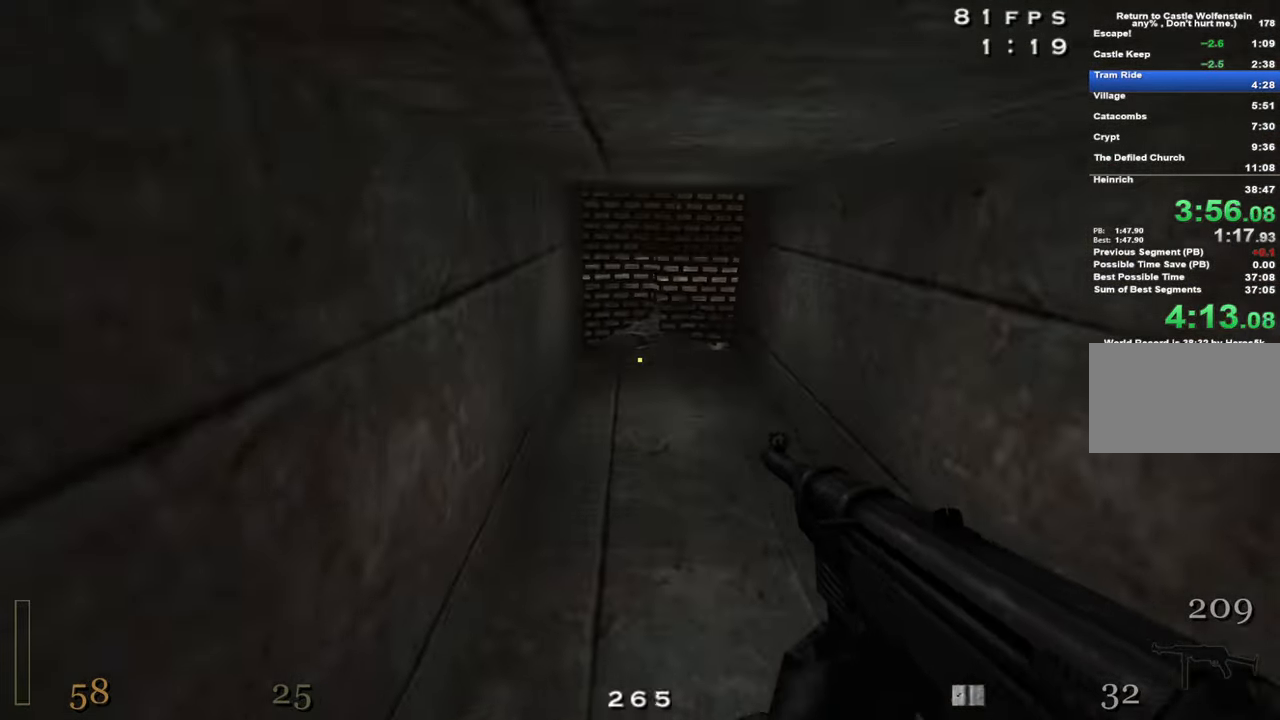
{"keys": ["shift", "space", "w"], "mouse": [], "events": [[66, "space", "up"], [400, "space", "down"]]}
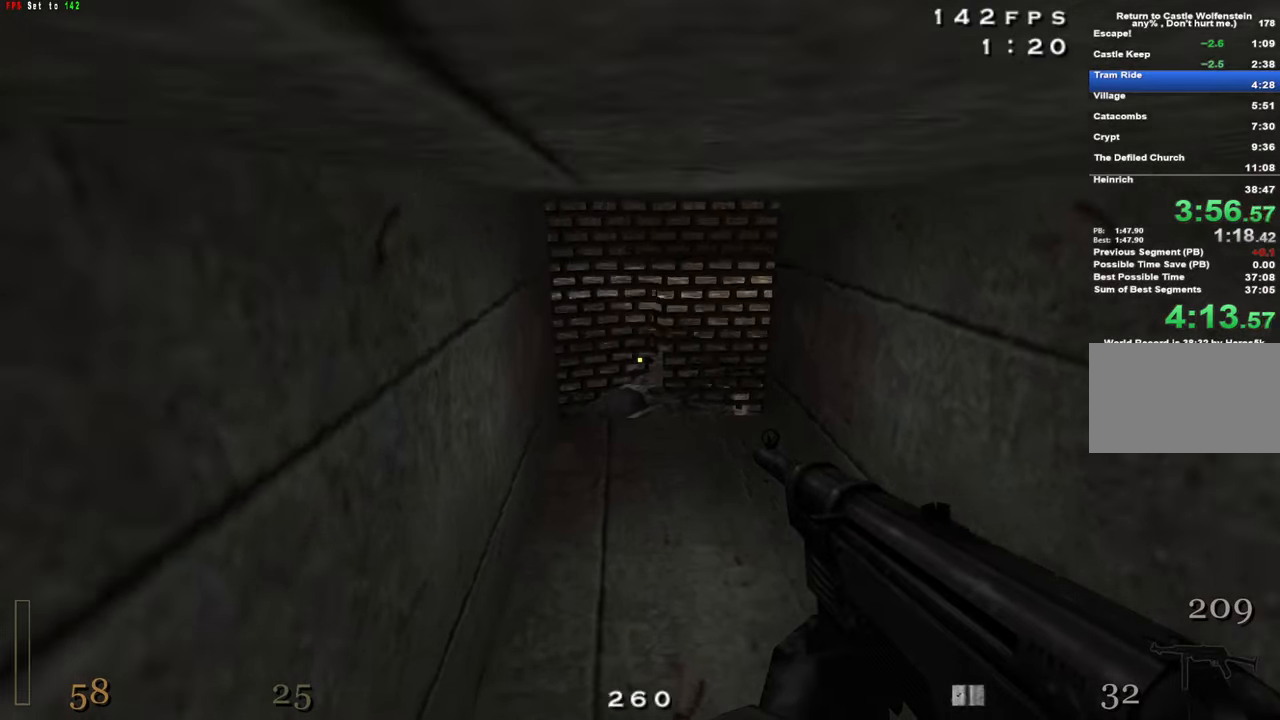
{"keys": ["w"], "mouse": [], "events": [[33, "space", "up"], [416, "space", "down"], [450, "shift", "up"], [500, "space", "up"]]}